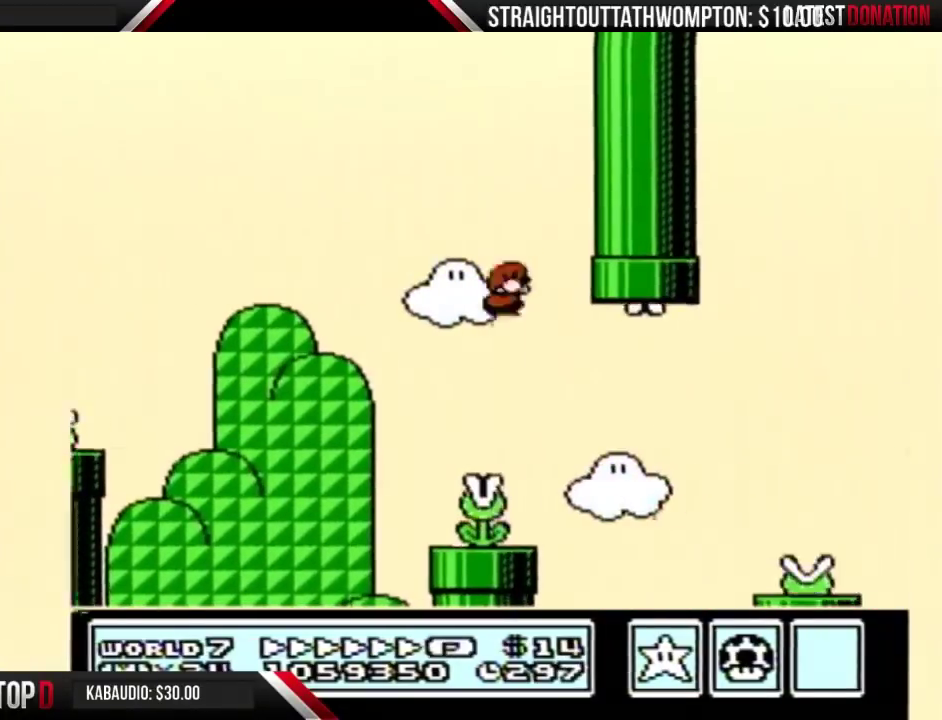
Gameplay with a controller (Nintendo layout); each line is a JSON object with the inputs held at the frame after it. "events" lists button and stick changes between this image and that frame as [ms after this image, input, new state], when the widget could be followed in between. Not read: L3 R3.
{"buttons": ["A", "B", "DPAD_RIGHT"], "events": [[467, "A", "down"]]}
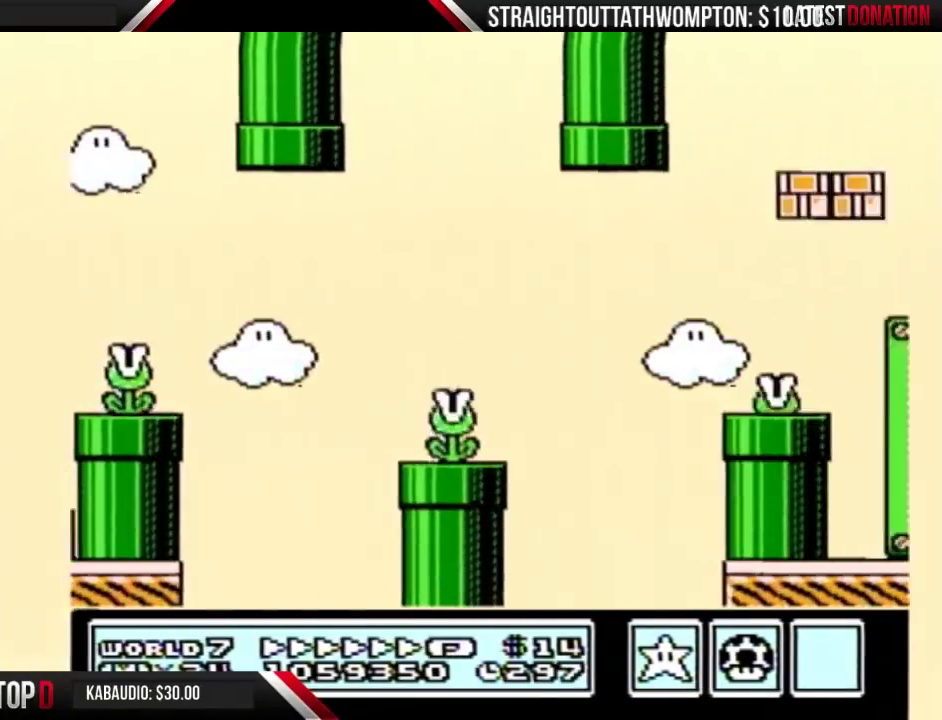
{"buttons": ["A", "B"], "events": [[67, "A", "up"], [267, "DPAD_RIGHT", "up"], [300, "DPAD_LEFT", "down"], [433, "DPAD_LEFT", "up"], [500, "A", "down"]]}
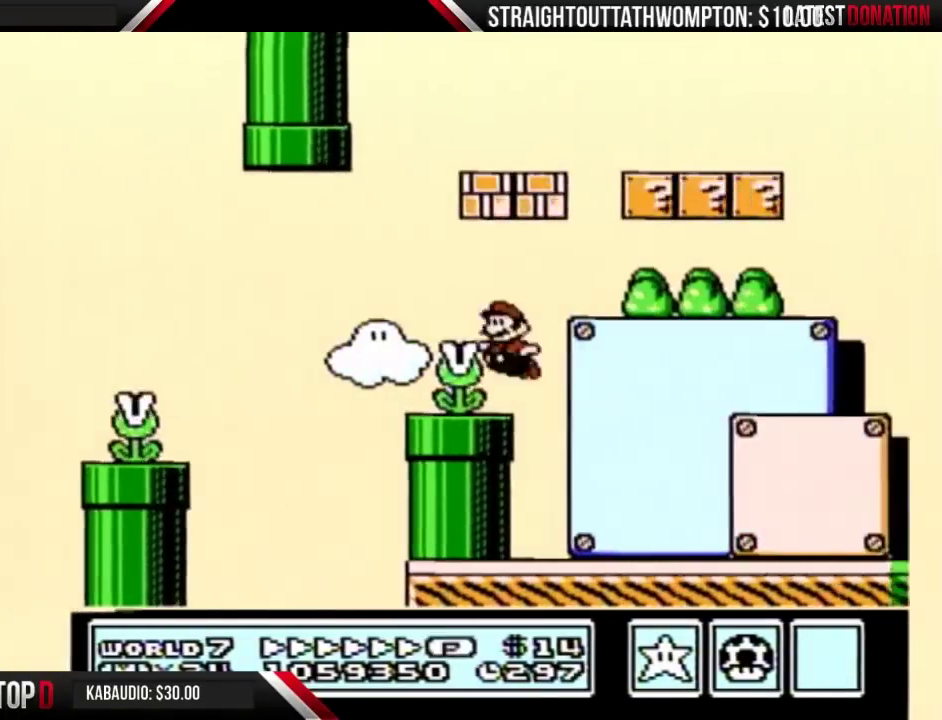
{"buttons": ["A", "B", "DPAD_LEFT"], "events": [[100, "A", "up"], [167, "DPAD_LEFT", "down"], [367, "DPAD_LEFT", "up"], [433, "DPAD_LEFT", "down"], [467, "A", "down"]]}
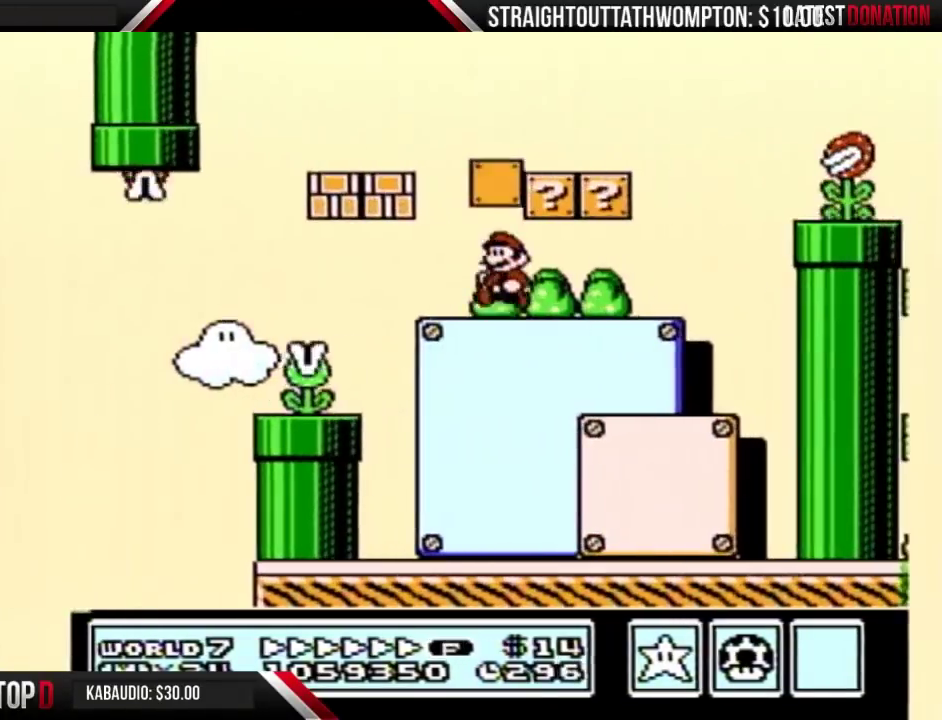
{"buttons": ["A", "B", "DPAD_RIGHT"], "events": [[67, "A", "up"], [433, "A", "down"], [433, "DPAD_LEFT", "up"], [467, "DPAD_RIGHT", "down"]]}
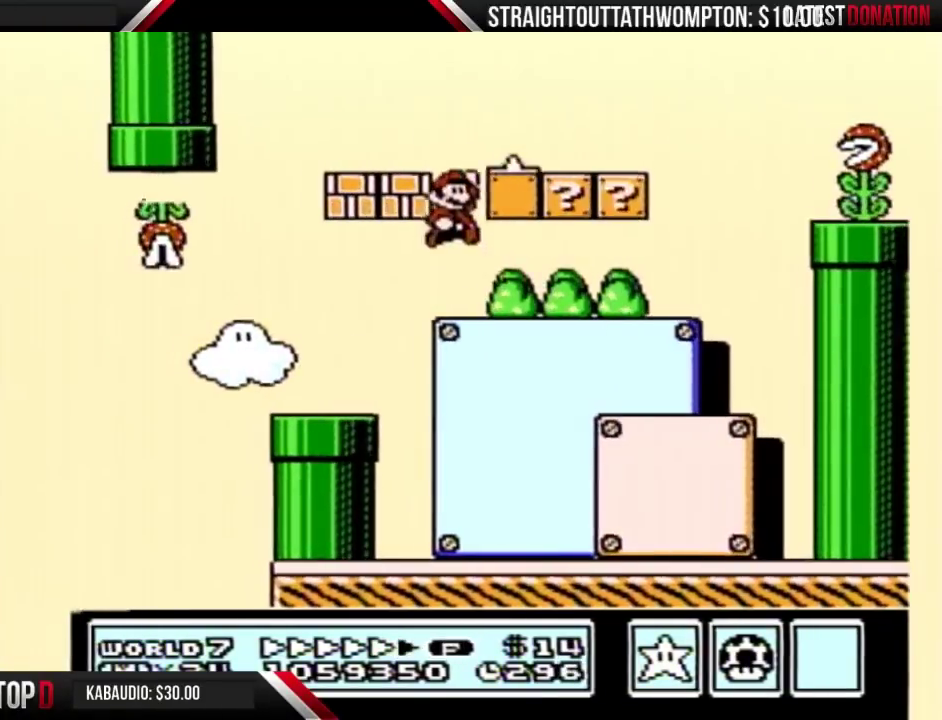
{"buttons": ["B", "DPAD_RIGHT"], "events": [[200, "A", "up"]]}
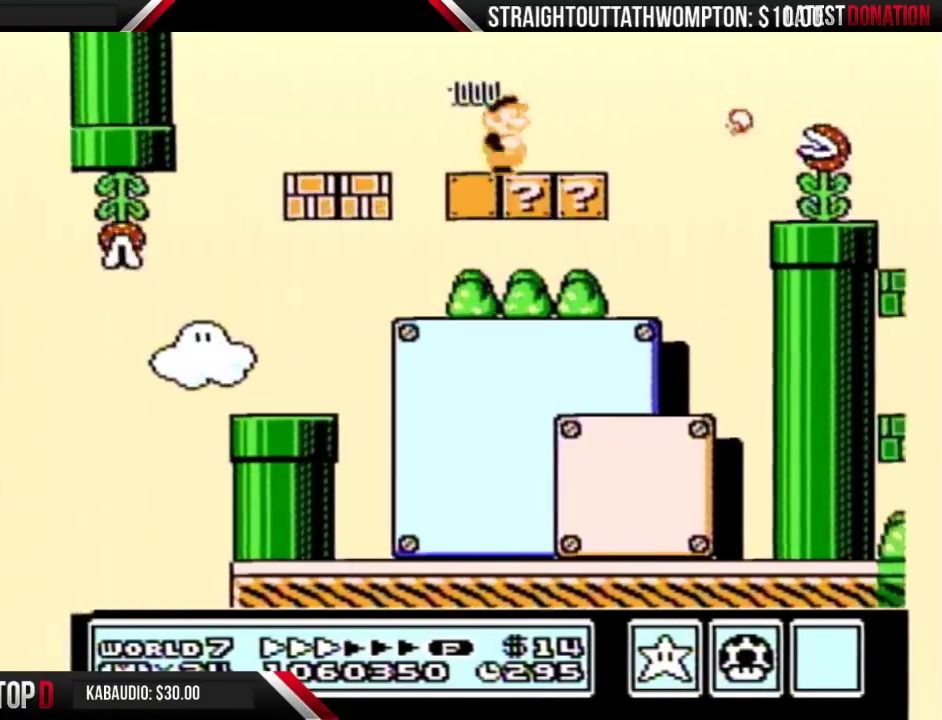
{"buttons": ["B", "DPAD_RIGHT"], "events": [[100, "A", "down"], [233, "A", "up"]]}
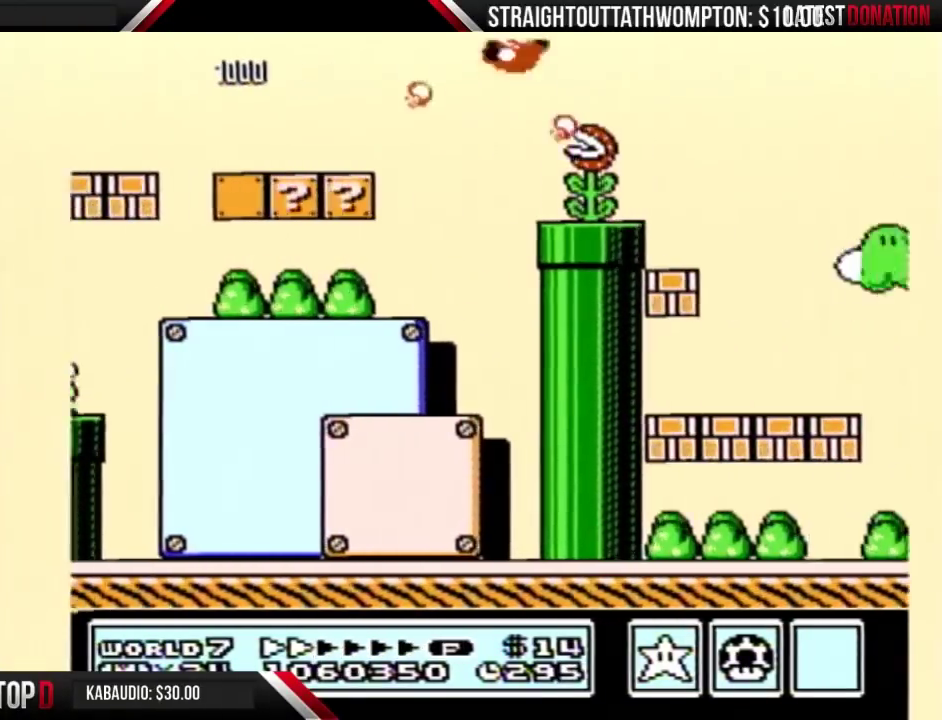
{"buttons": ["A", "B", "DPAD_RIGHT"], "events": [[333, "A", "down"]]}
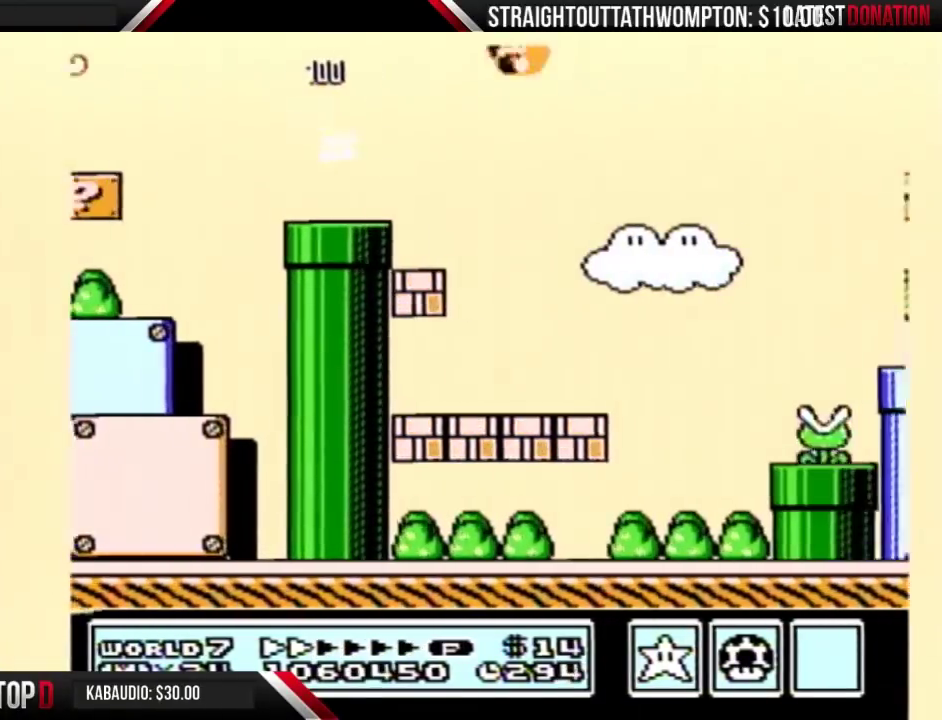
{"buttons": ["B", "DPAD_RIGHT"], "events": [[133, "A", "up"]]}
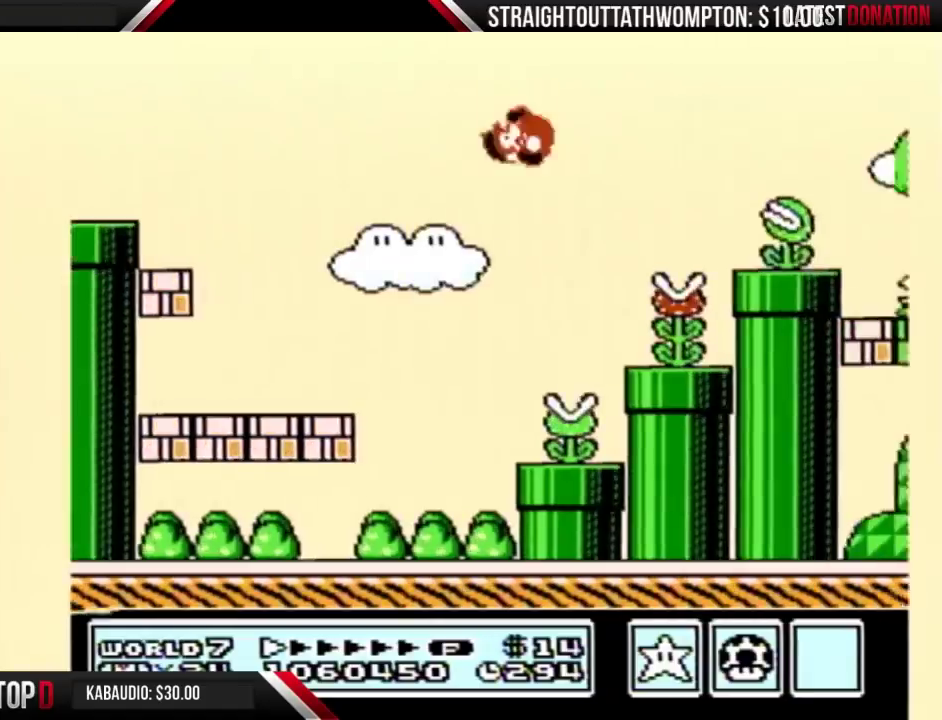
{"buttons": ["A", "B", "DPAD_RIGHT"], "events": [[167, "DPAD_RIGHT", "up"], [200, "DPAD_LEFT", "down"], [367, "DPAD_LEFT", "up"], [367, "DPAD_RIGHT", "down"], [400, "A", "down"]]}
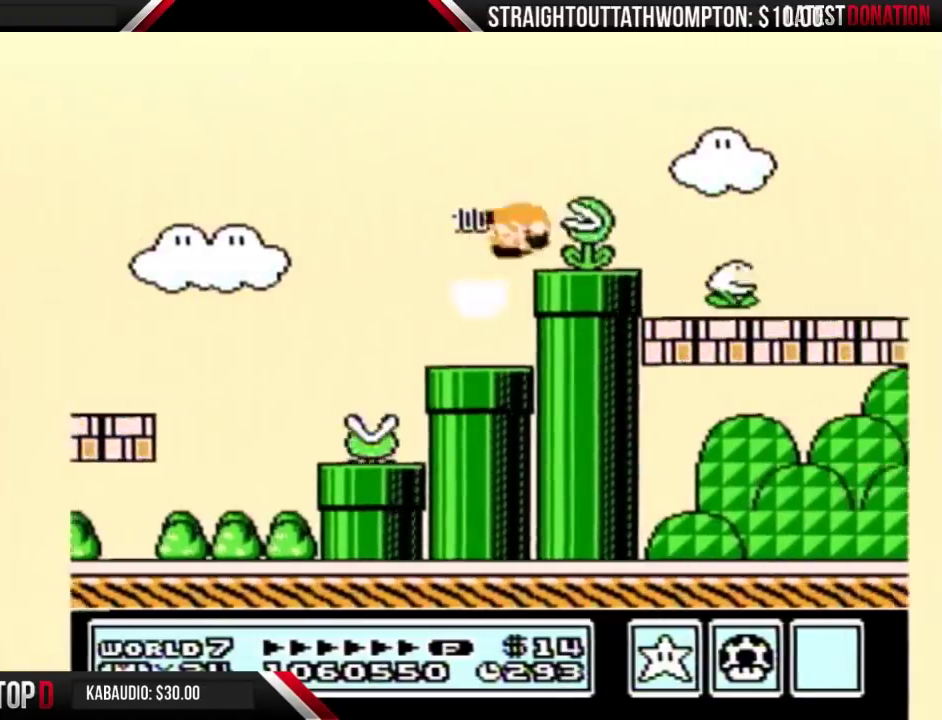
{"buttons": ["B", "DPAD_RIGHT"], "events": [[133, "A", "up"]]}
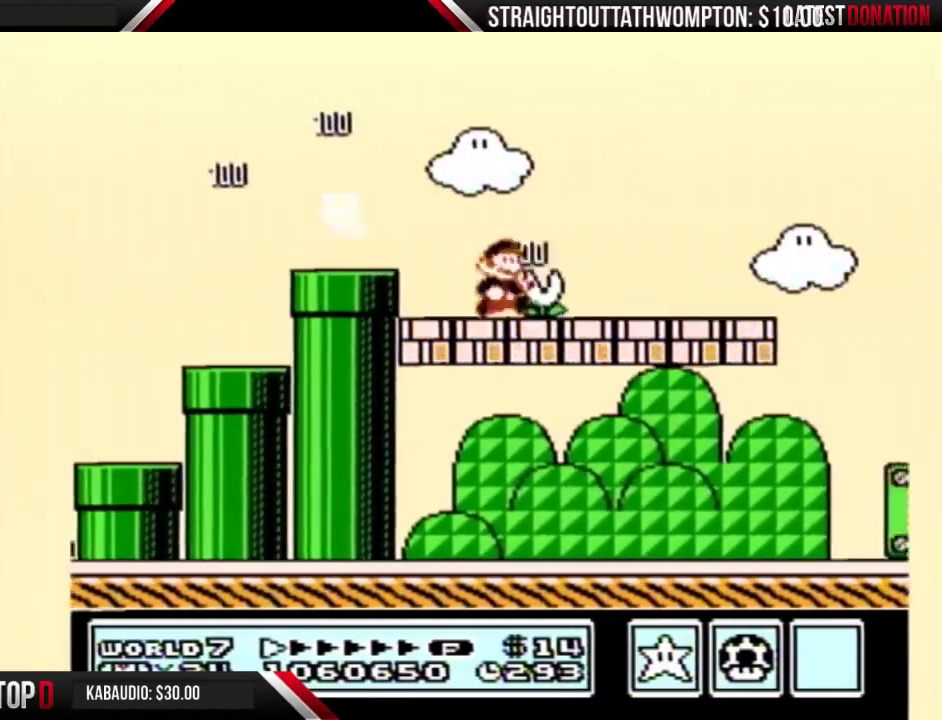
{"buttons": ["B", "DPAD_RIGHT"], "events": []}
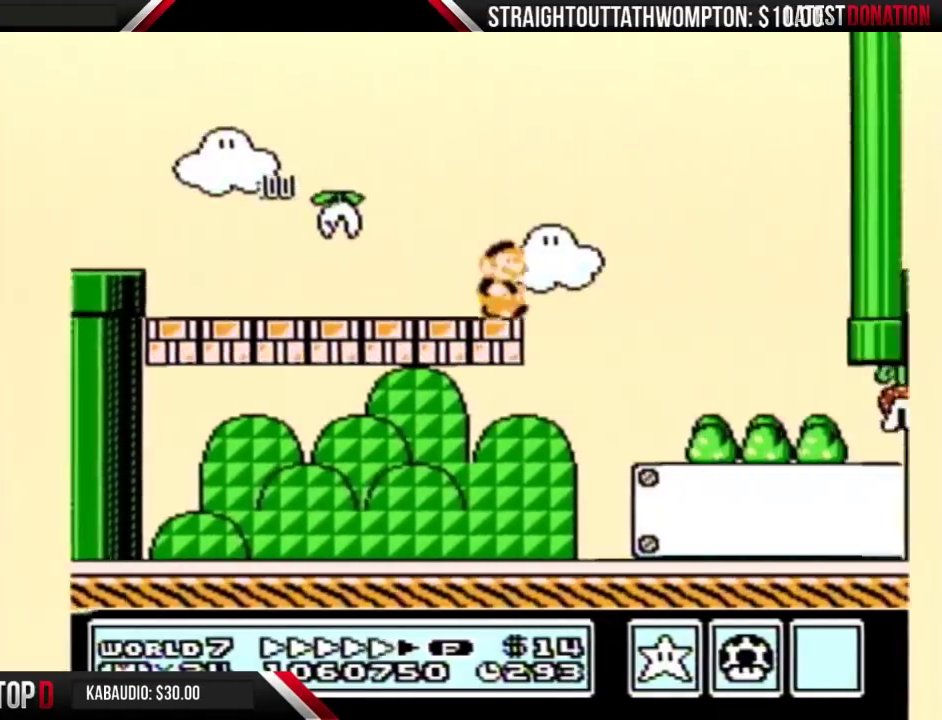
{"buttons": ["B", "DPAD_RIGHT"], "events": []}
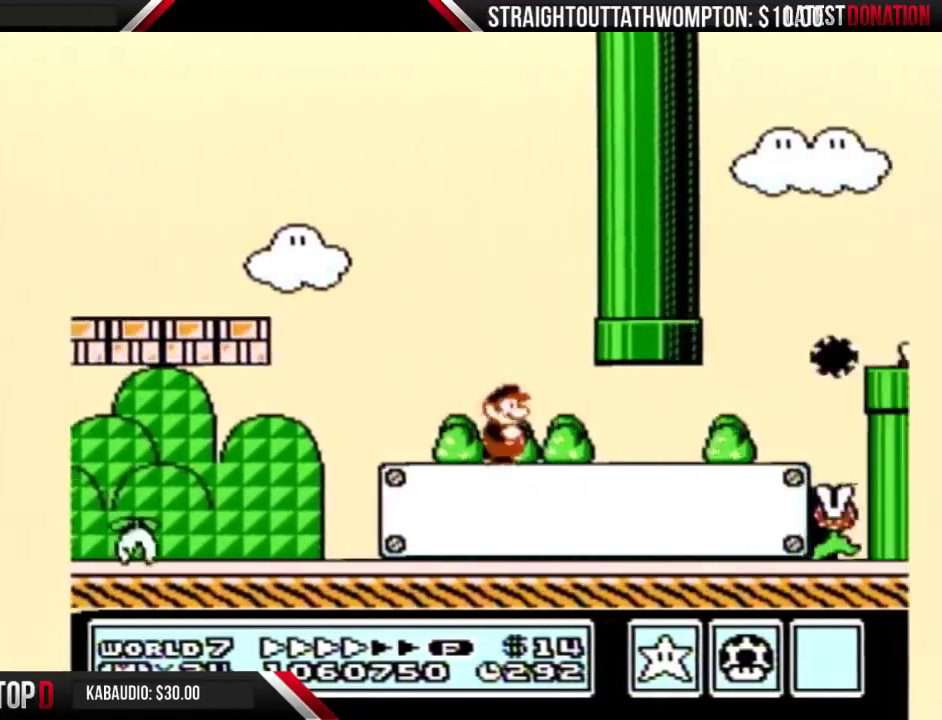
{"buttons": ["A", "B", "DPAD_RIGHT"], "events": [[467, "A", "down"]]}
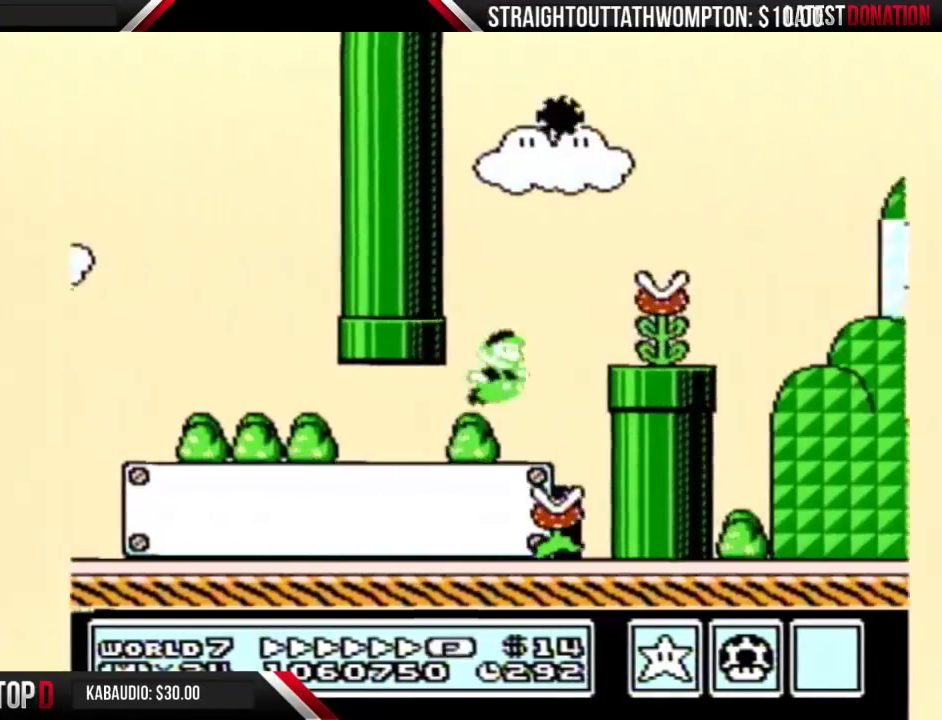
{"buttons": ["A", "B", "DPAD_RIGHT"], "events": [[33, "A", "up"], [300, "A", "down"]]}
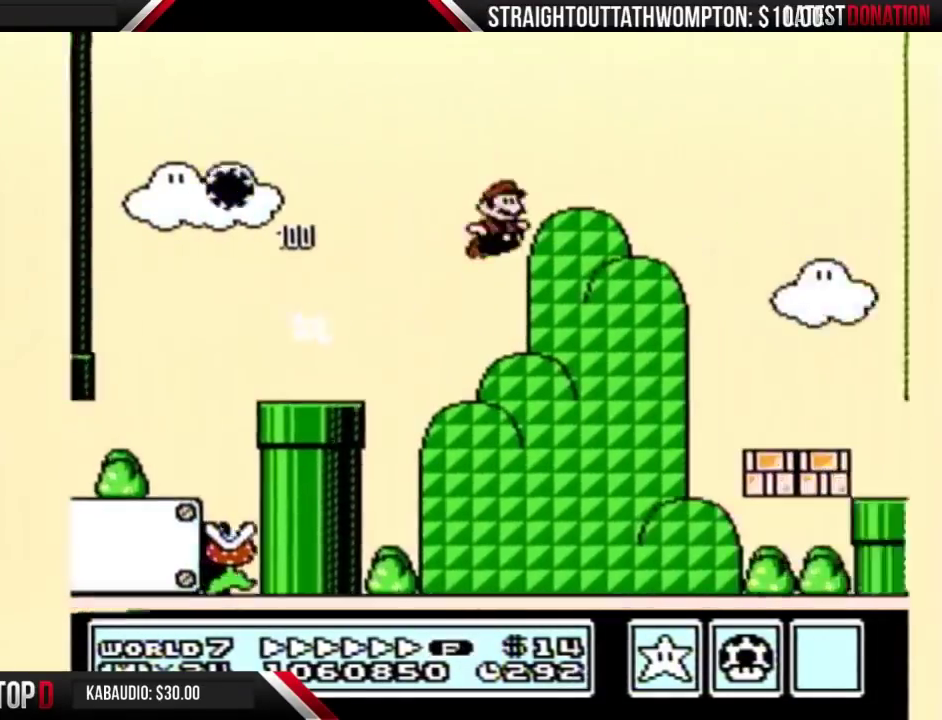
{"buttons": ["A", "B", "DPAD_RIGHT"], "events": []}
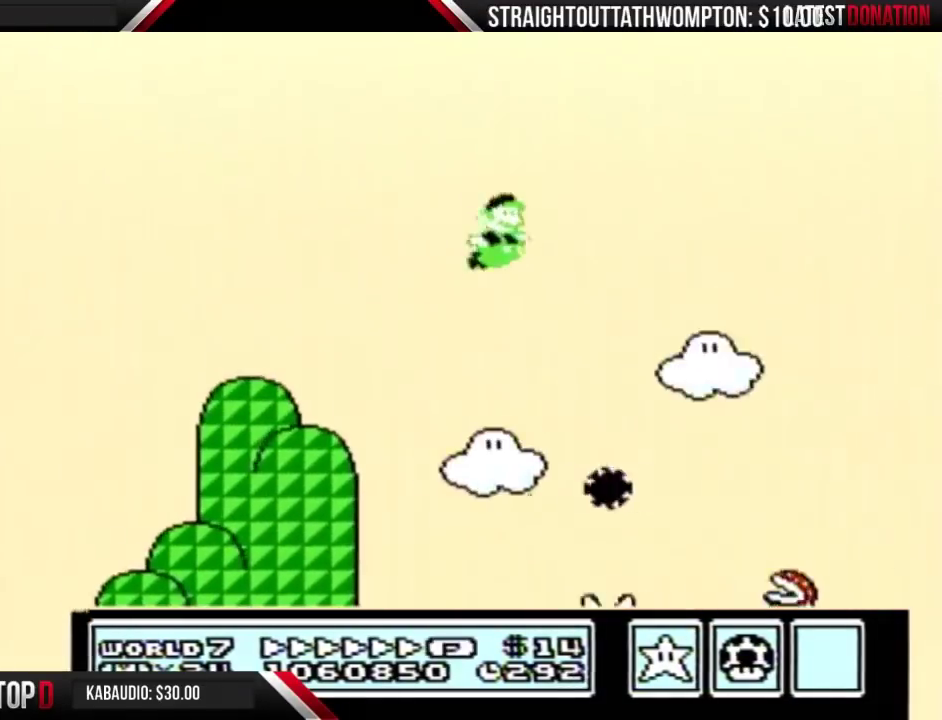
{"buttons": ["A", "B", "DPAD_RIGHT"], "events": []}
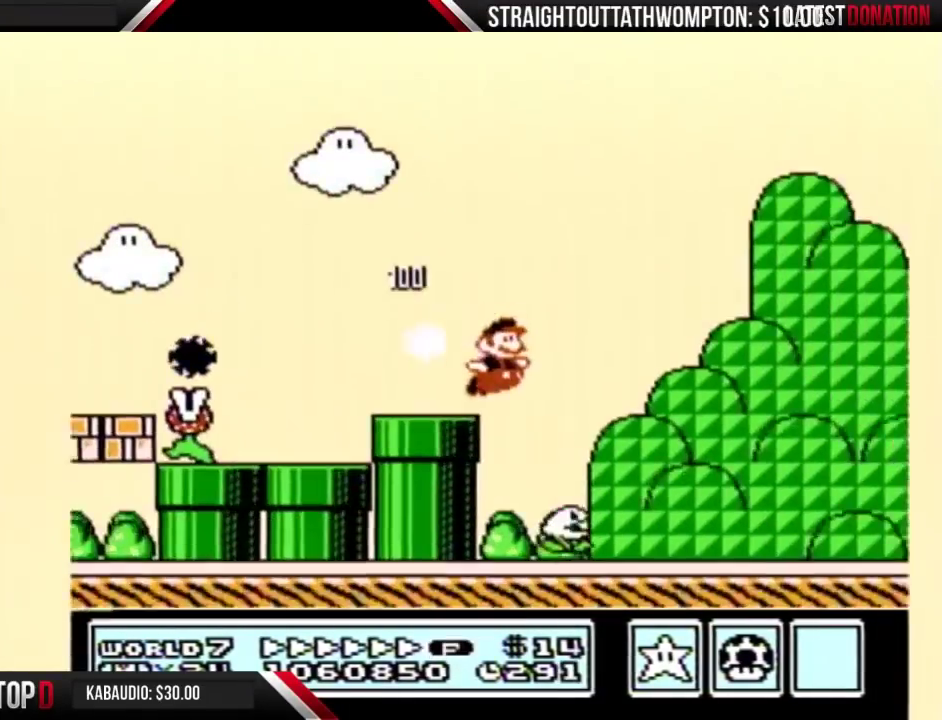
{"buttons": ["A", "B", "DPAD_RIGHT"], "events": [[33, "A", "up"], [333, "A", "down"]]}
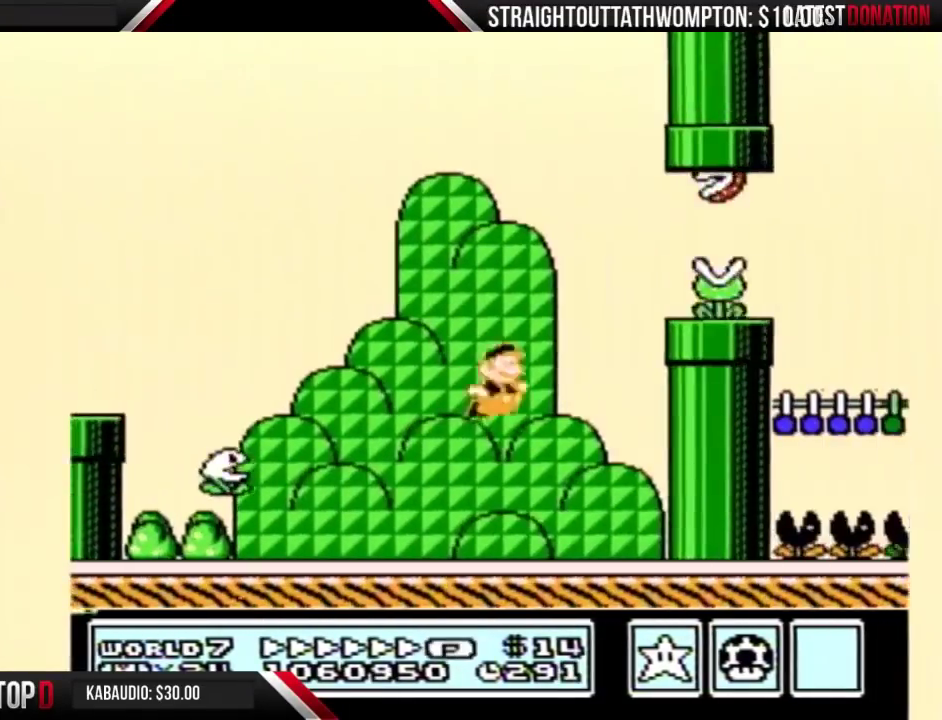
{"buttons": ["B", "DPAD_RIGHT"], "events": [[267, "A", "up"]]}
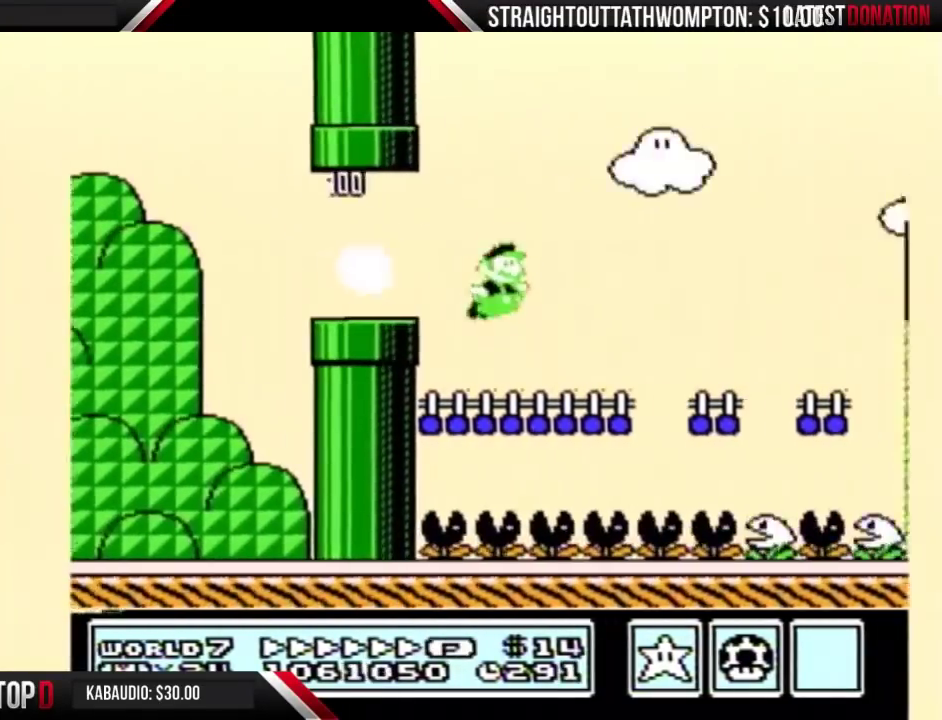
{"buttons": ["B", "DPAD_RIGHT"], "events": []}
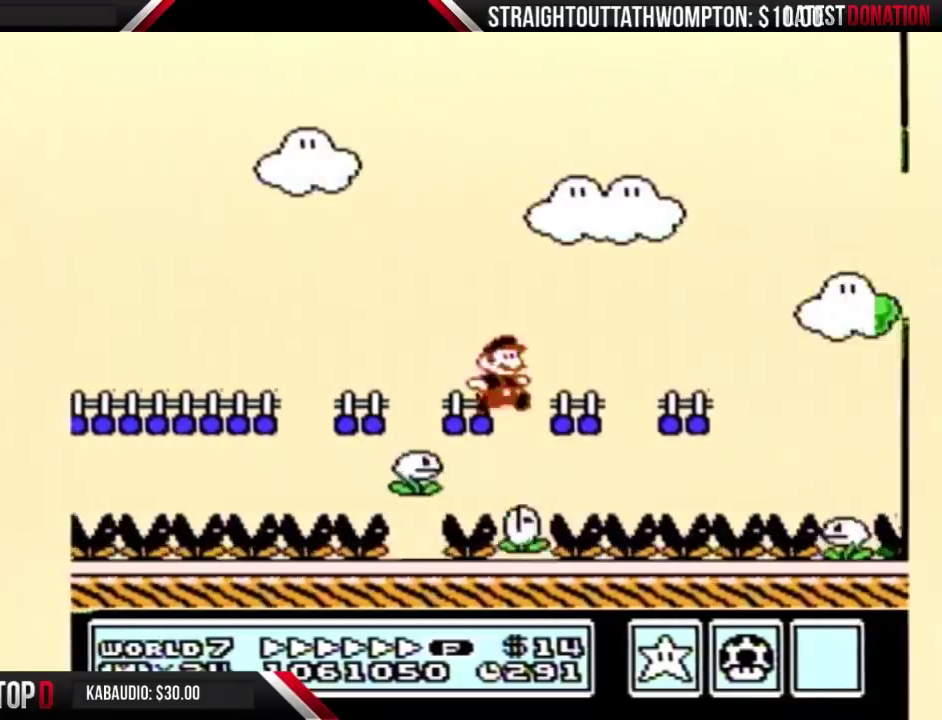
{"buttons": ["A", "B", "DPAD_RIGHT"], "events": [[333, "A", "down"]]}
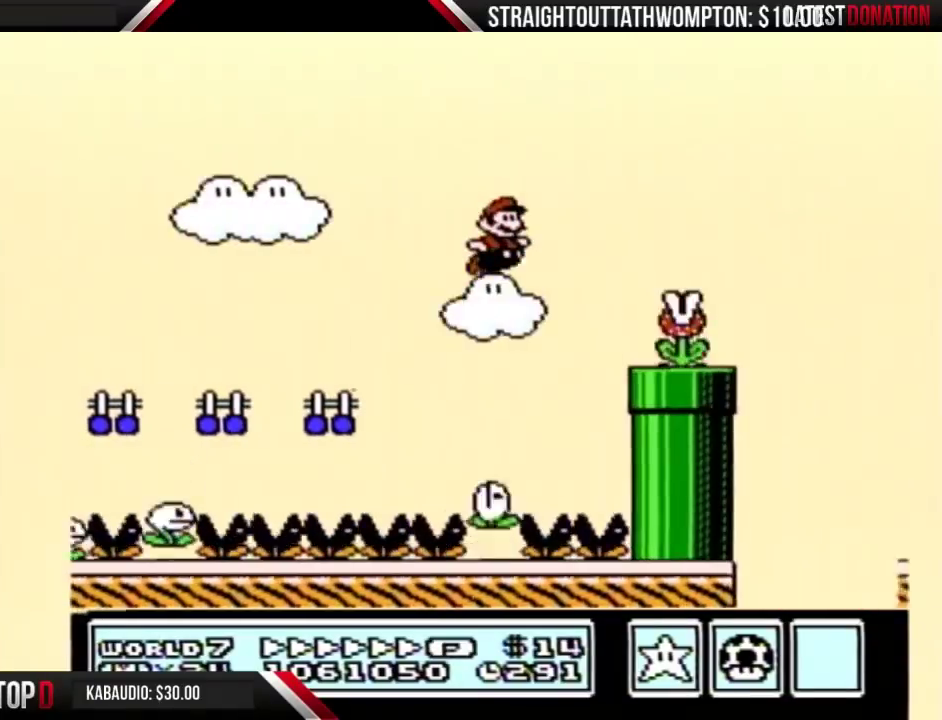
{"buttons": ["B", "DPAD_RIGHT"], "events": [[200, "A", "up"]]}
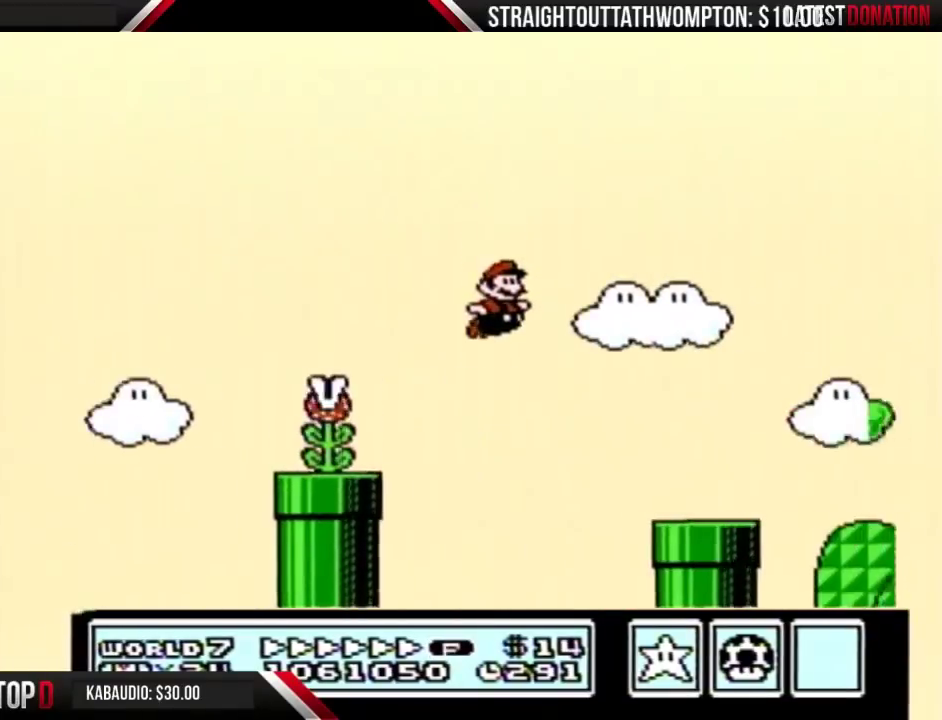
{"buttons": ["A", "B", "DPAD_RIGHT"], "events": [[367, "A", "down"]]}
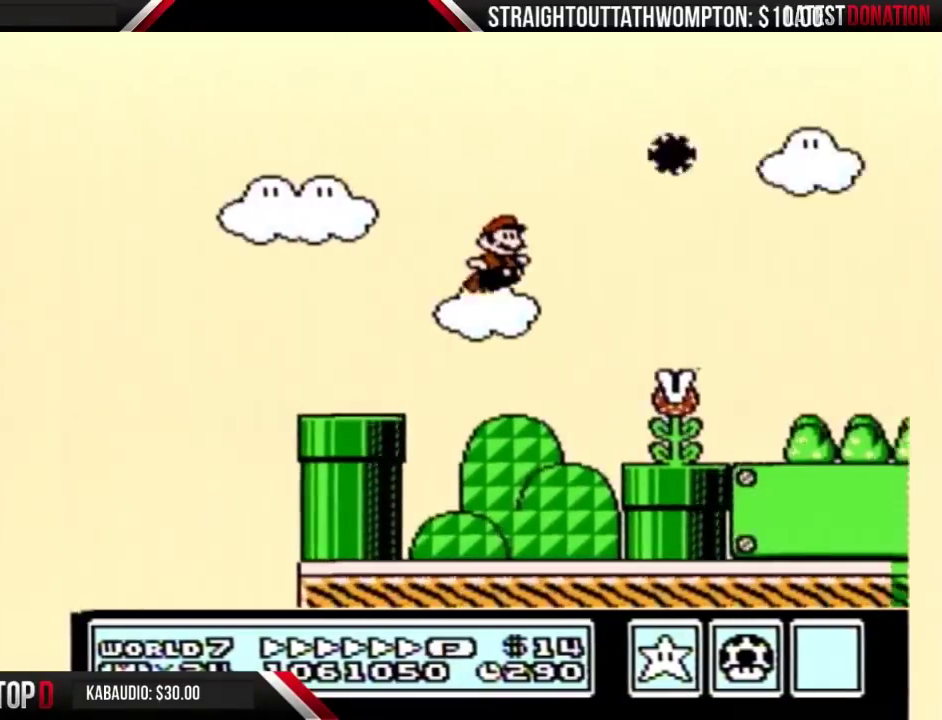
{"buttons": ["B", "DPAD_RIGHT"], "events": [[33, "A", "up"]]}
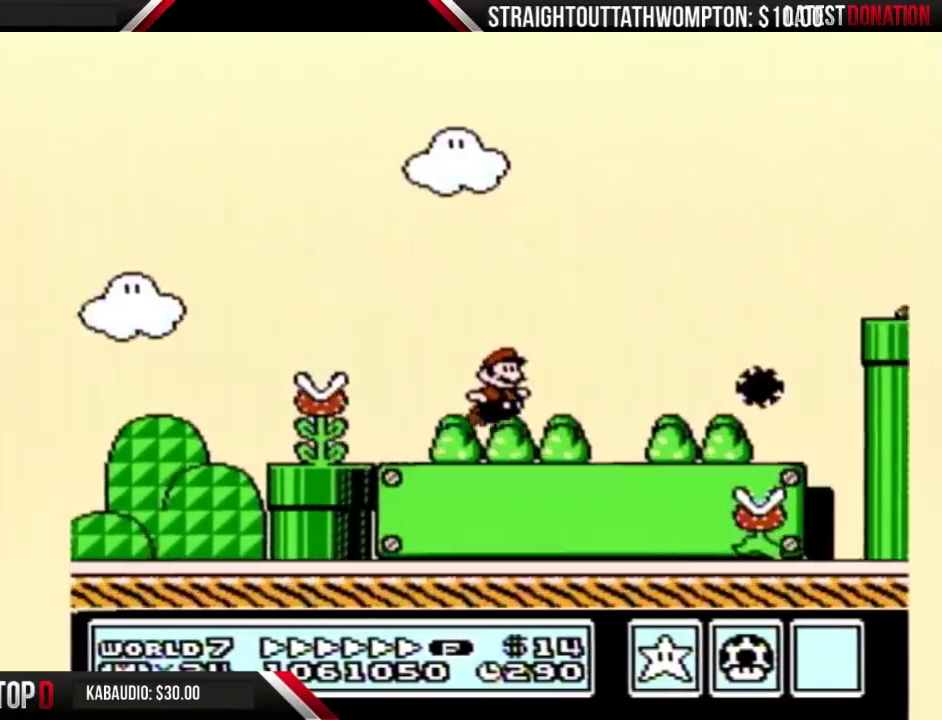
{"buttons": ["A", "B", "DPAD_RIGHT"], "events": [[167, "A", "down"]]}
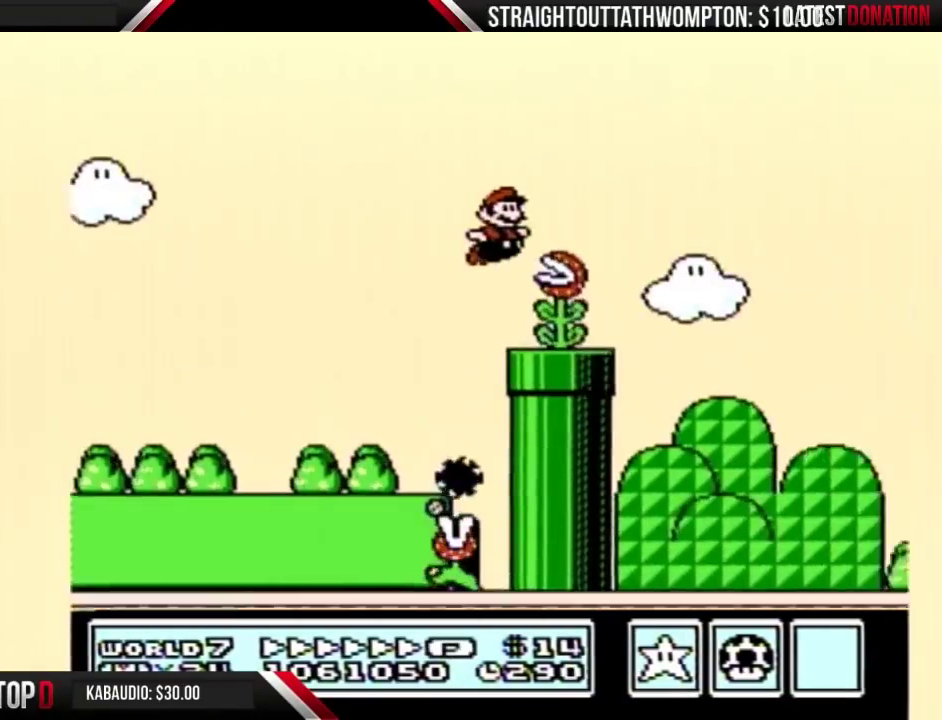
{"buttons": ["A", "B", "DPAD_RIGHT"], "events": []}
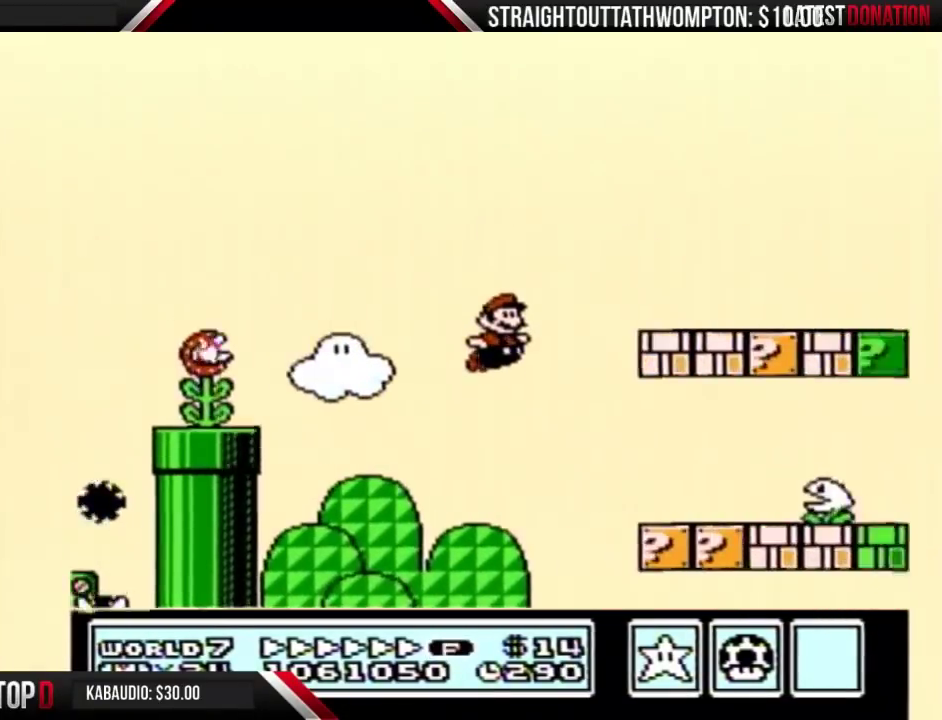
{"buttons": ["B", "DPAD_RIGHT"], "events": [[67, "A", "up"], [267, "DPAD_DOWN", "down"], [267, "DPAD_RIGHT", "up"], [333, "A", "down"], [367, "DPAD_DOWN", "up"], [367, "DPAD_RIGHT", "down"], [400, "A", "up"]]}
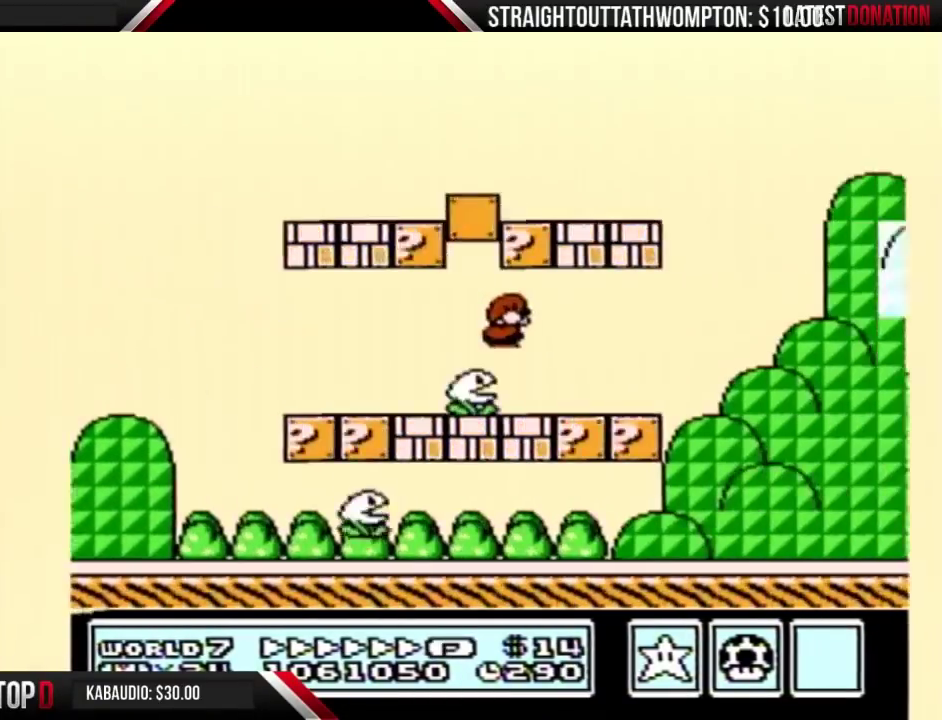
{"buttons": ["B", "DPAD_RIGHT"], "events": [[267, "A", "down"], [367, "A", "up"]]}